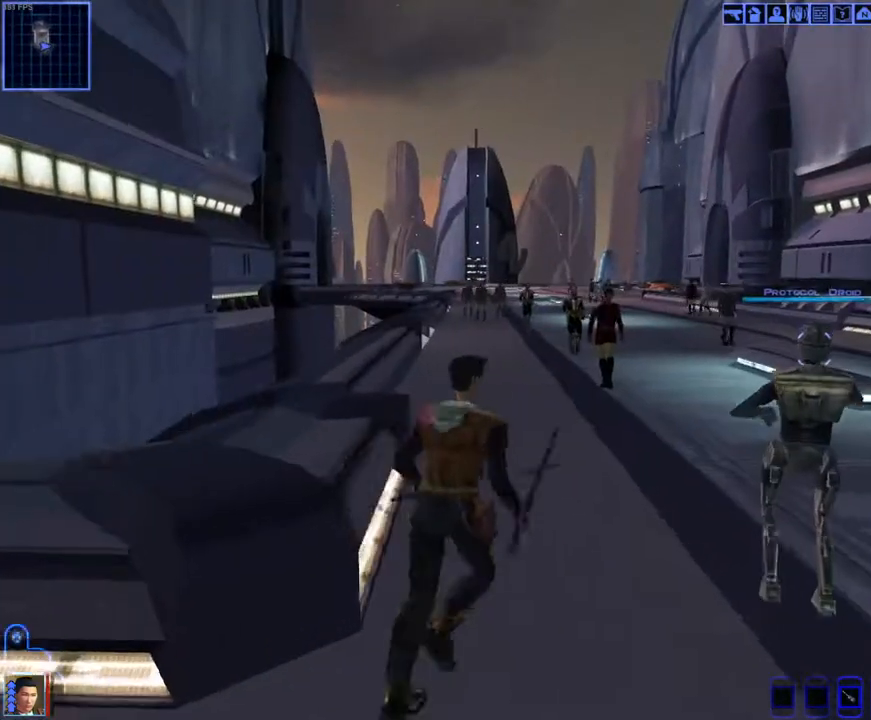
Gameplay with keyboard and mouse; each line is a JSON object with the keys and mouse buttons held at the frame after it. "events" lists presses ("down") and releases ("up") of "1", "2", "3", "4", "a", "alt_l", "alt_r", "b", "c", "caps_lock", "ctrl_l", "ctrl_r", "d", "down", "e", "escape", "f", "f4", "f5", "g", "h", "i", "j", "k", "l", "left", "m", "n", "num0", "o", "p", "q", "r", "return", "right", "s", "shift_l", "shift_r", "space", "t", "tab", "u", "up", "v", "w", "x", "y", "z", "mouse_left", "mouse_wheel" and "mouse_right" between this image and that frame as [ms after this image, input, new state], when the widget could be followed in between. "mouse_left", "mouse_wheel", "mouse_right" = the "left", "wheel", "right" buttons of the "mouse" list. No other keys are recorded. "wheel" means that the mouse wheel is clicked or scrolled. Mouse movement is not recorded.
{"keys": ["w"], "mouse": ["right"], "events": [[167, "d", "up"]]}
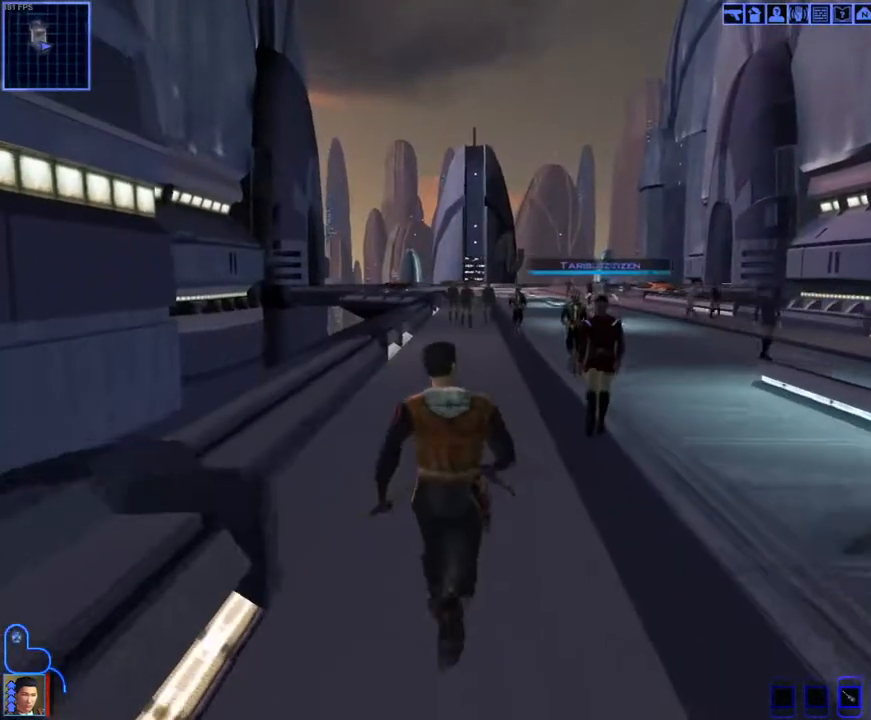
{"keys": ["w"], "mouse": ["right"], "events": [[267, "d", "down"], [500, "d", "up"]]}
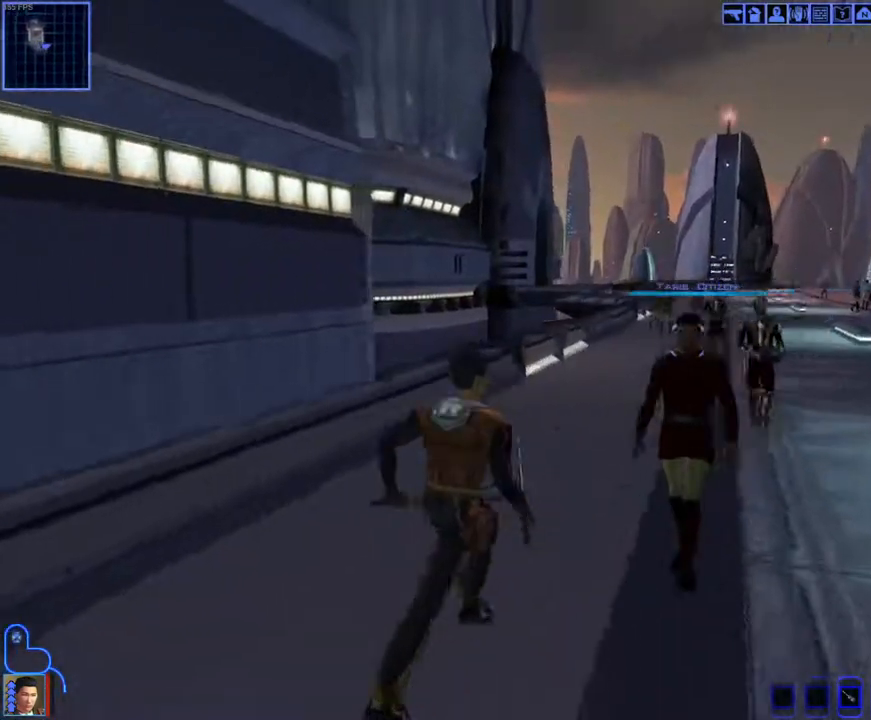
{"keys": ["d", "w"], "mouse": ["right"], "events": [[133, "d", "down"]]}
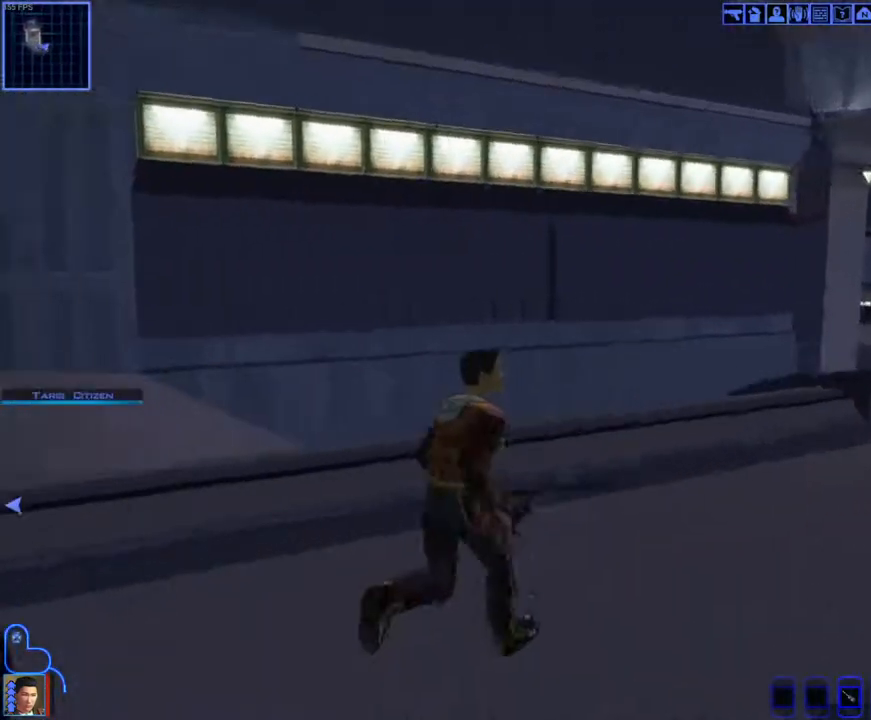
{"keys": [], "mouse": [], "events": [[200, "d", "up"], [267, "w", "up"], [300, "mouse_right", "up"], [300, "space", "down"], [433, "space", "up"]]}
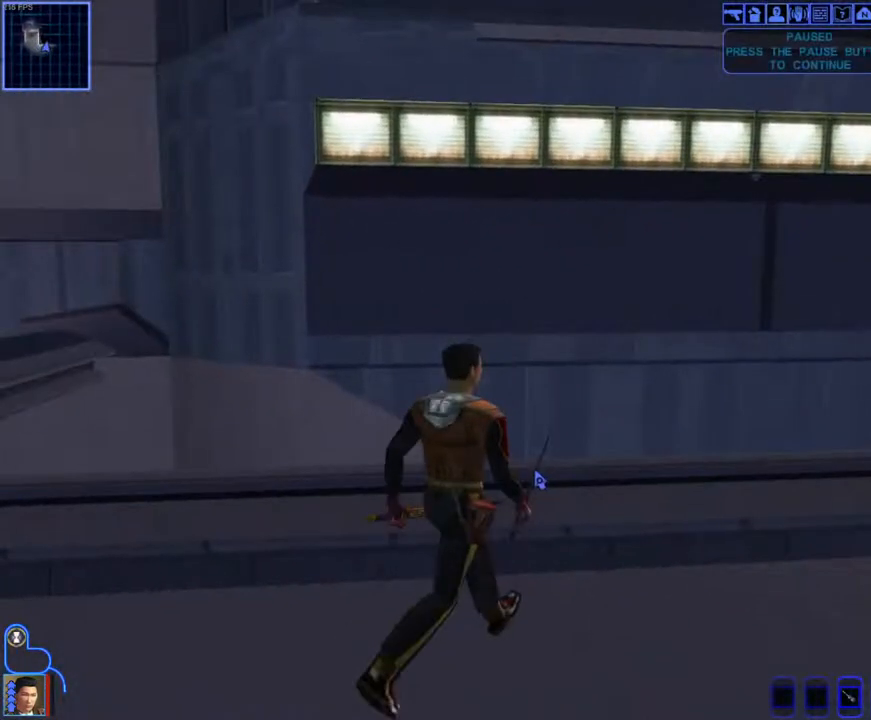
{"keys": [], "mouse": [], "events": []}
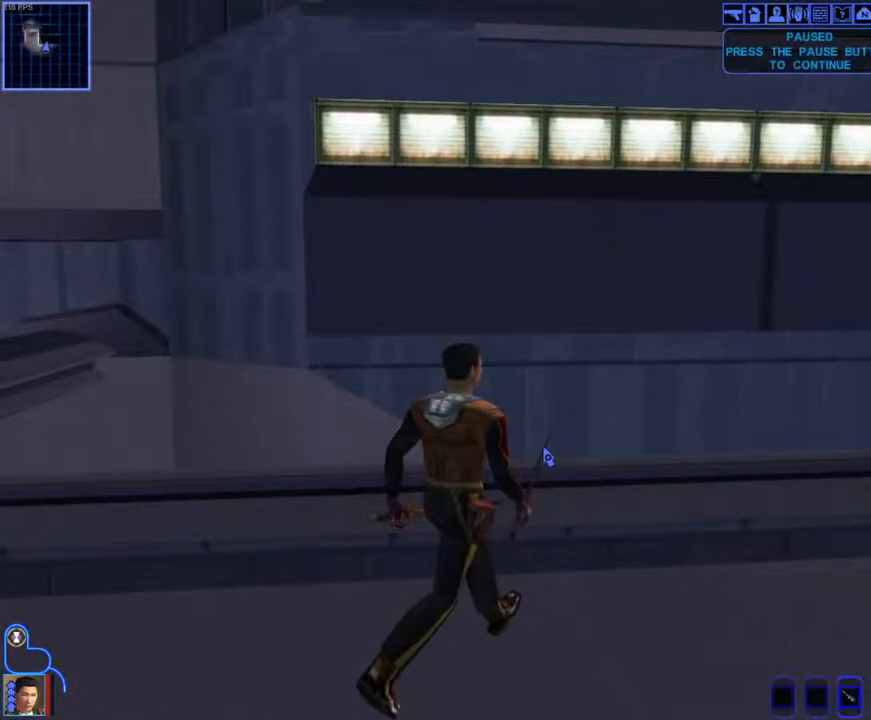
{"keys": [], "mouse": ["right"], "events": [[500, "mouse_right", "down"]]}
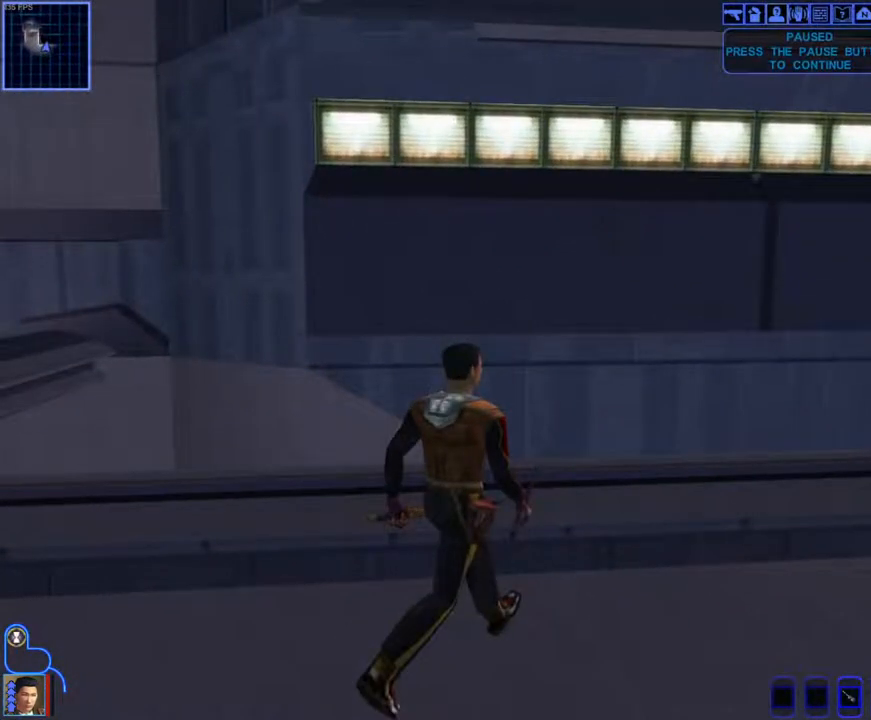
{"keys": [], "mouse": [], "events": [[300, "mouse_right", "up"]]}
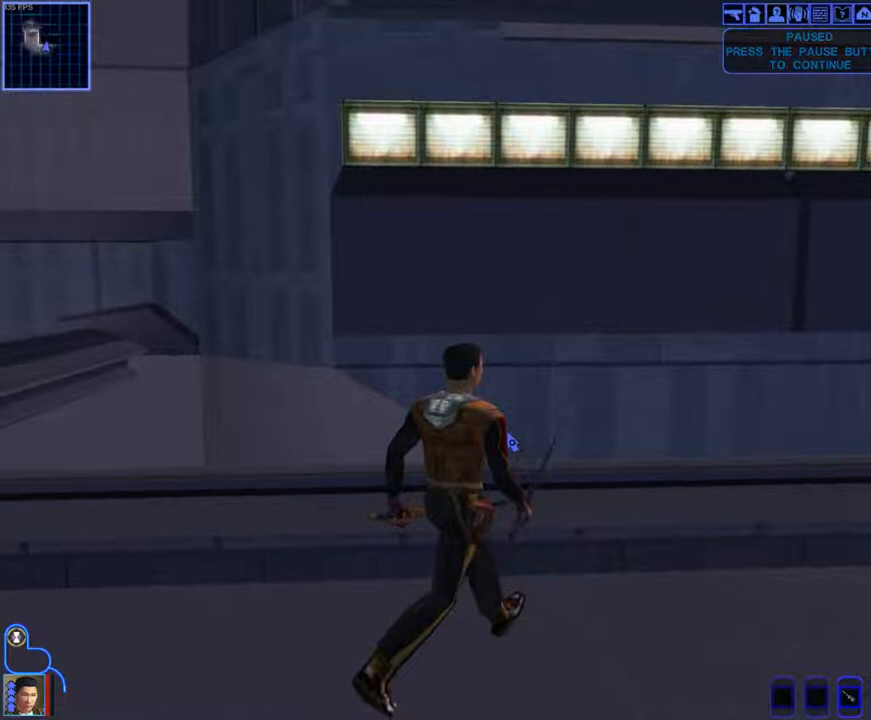
{"keys": [], "mouse": ["right"], "events": [[467, "mouse_right", "down"]]}
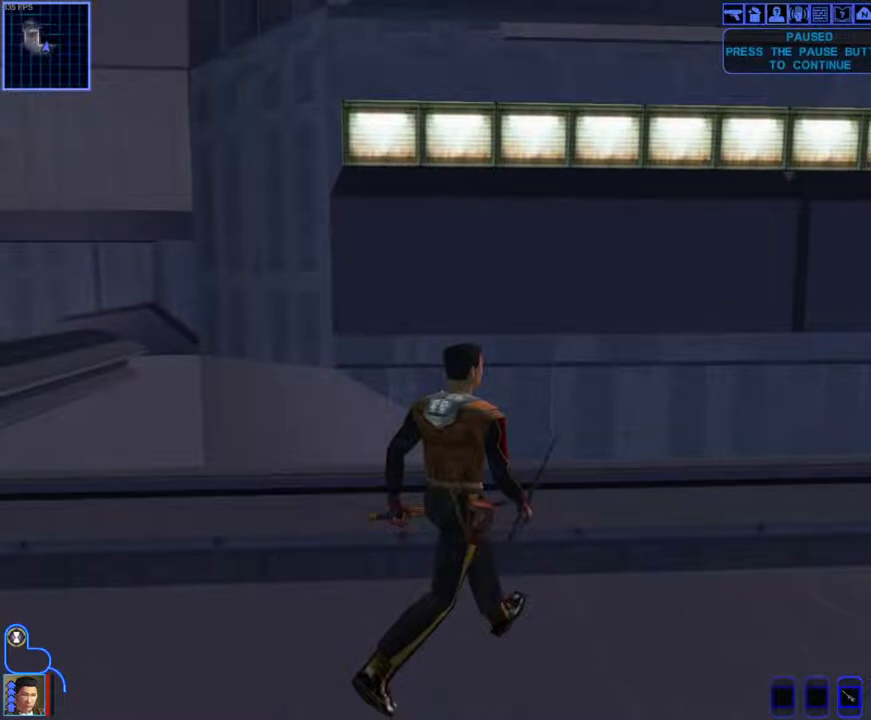
{"keys": [], "mouse": ["right"], "events": [[100, "mouse_right", "up"], [333, "mouse_right", "down"]]}
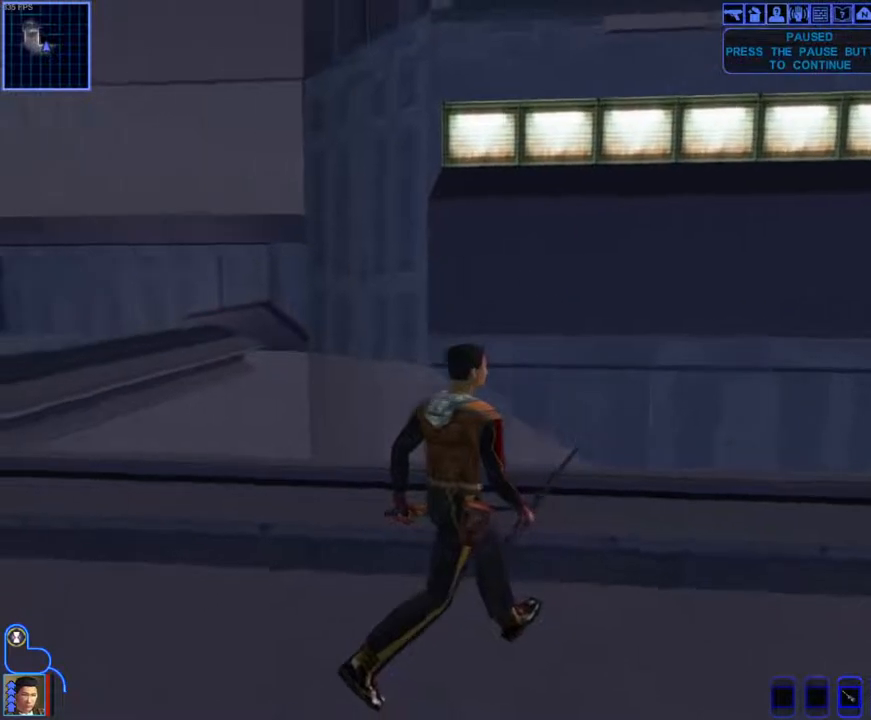
{"keys": [], "mouse": ["right"], "events": []}
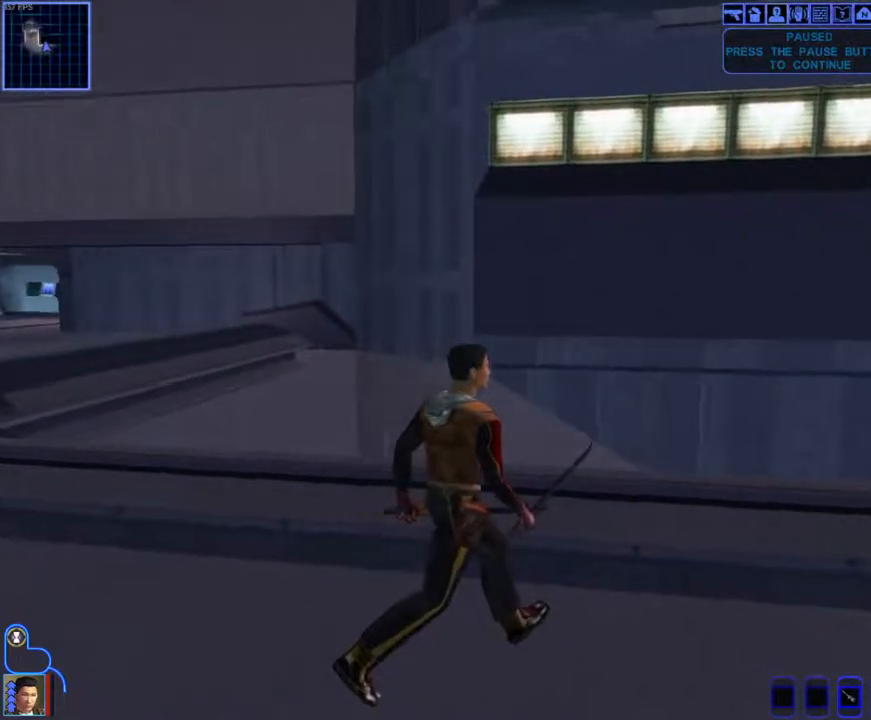
{"keys": [], "mouse": ["right"], "events": []}
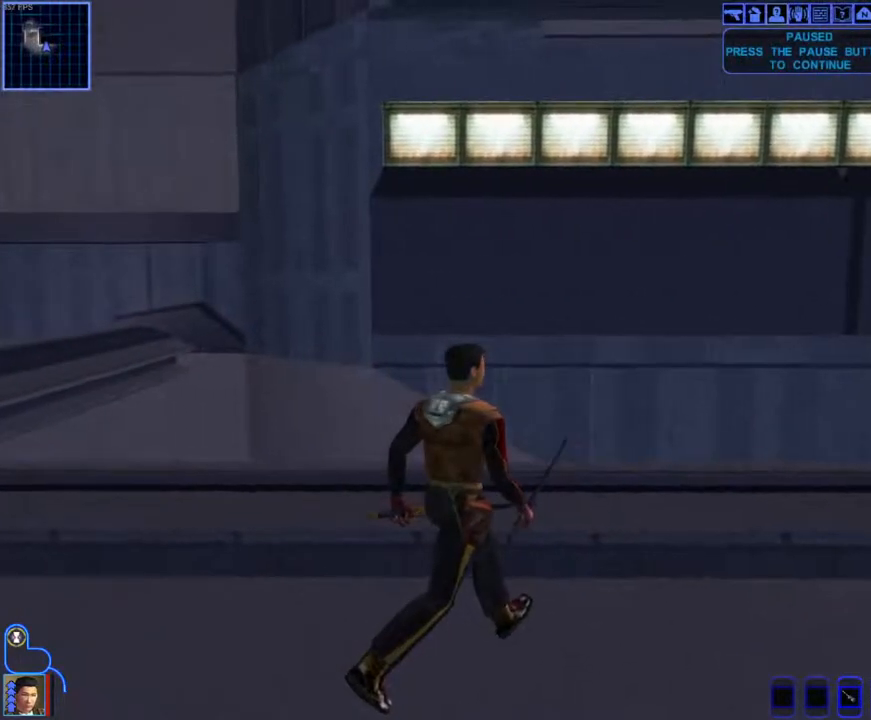
{"keys": [], "mouse": [], "events": [[133, "mouse_right", "up"]]}
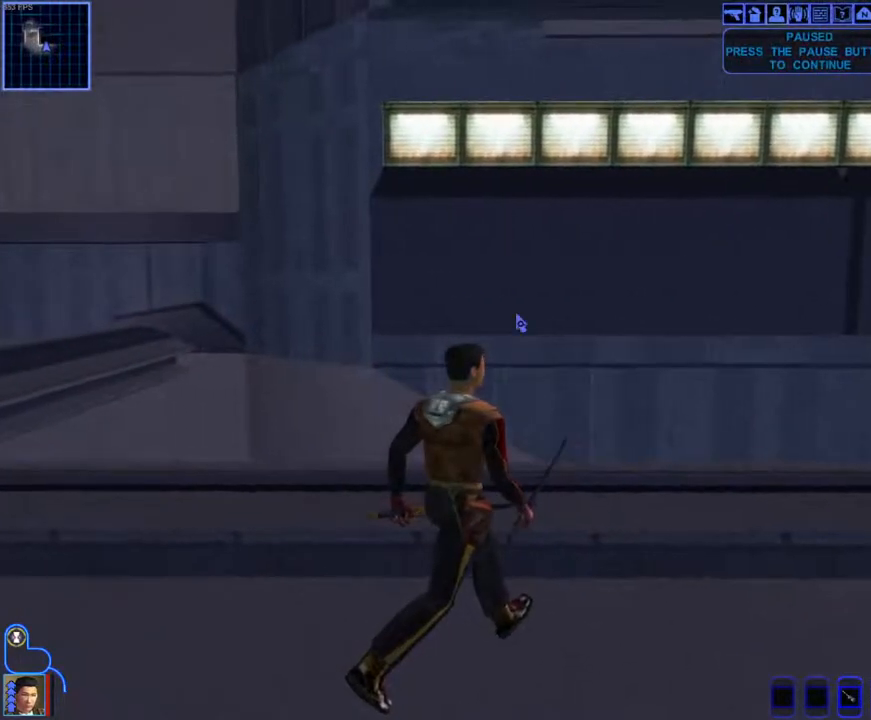
{"keys": [], "mouse": [], "events": []}
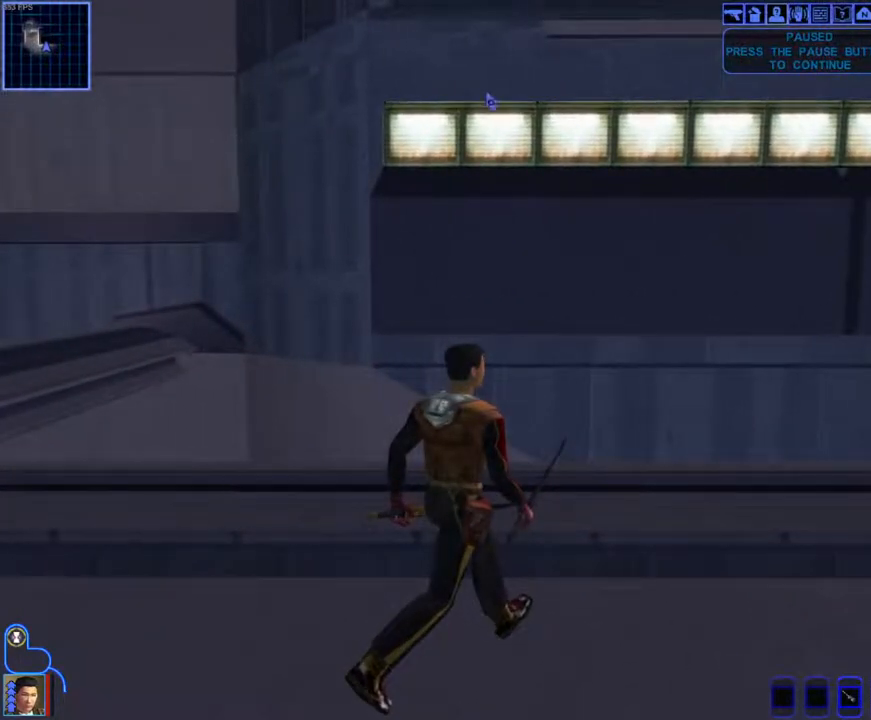
{"keys": [], "mouse": [], "events": []}
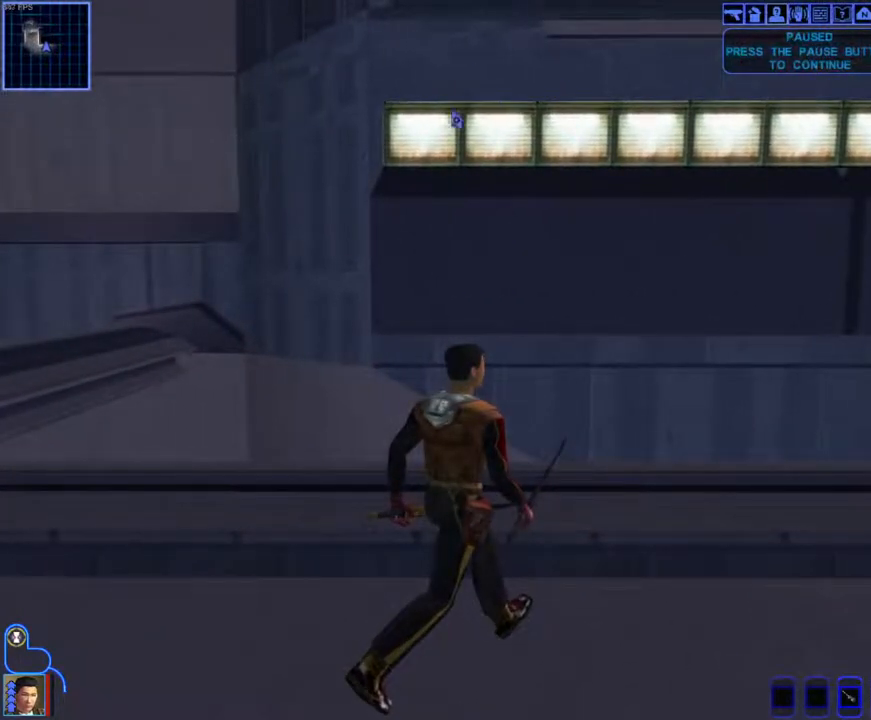
{"keys": [], "mouse": [], "events": []}
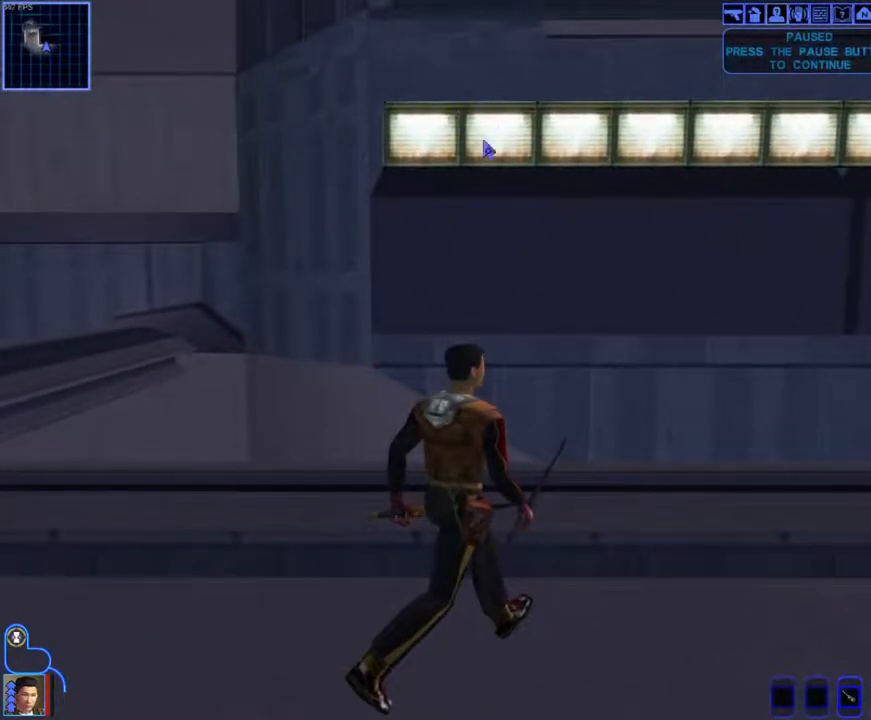
{"keys": [], "mouse": [], "events": []}
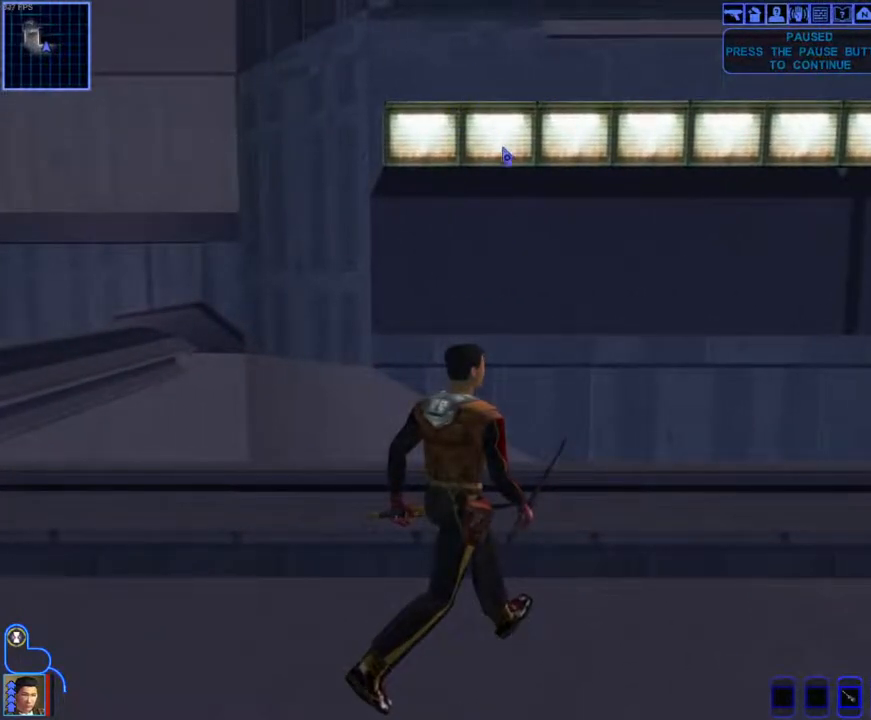
{"keys": [], "mouse": [], "events": []}
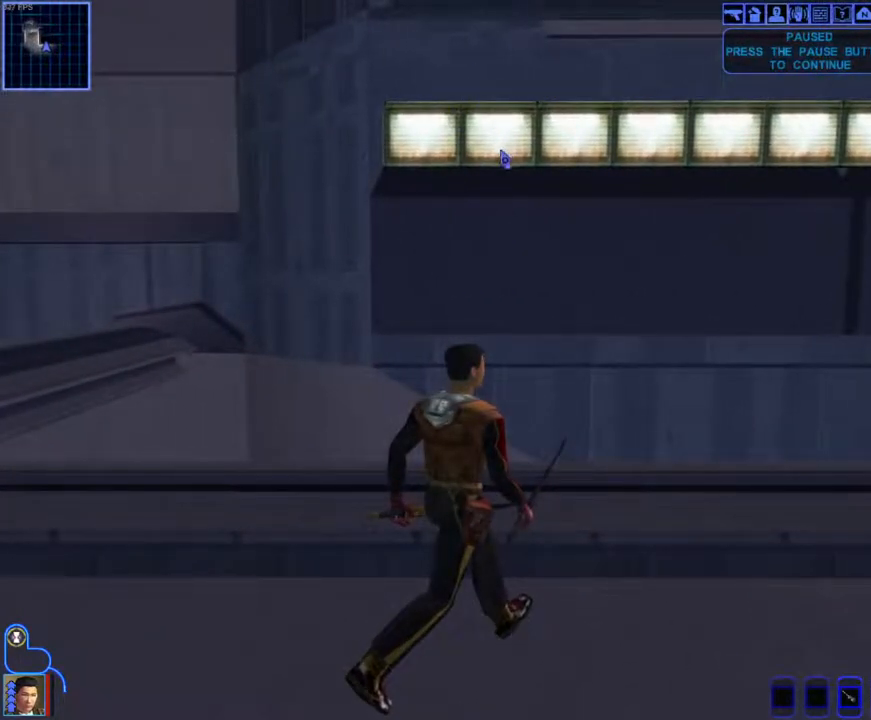
{"keys": [], "mouse": [], "events": []}
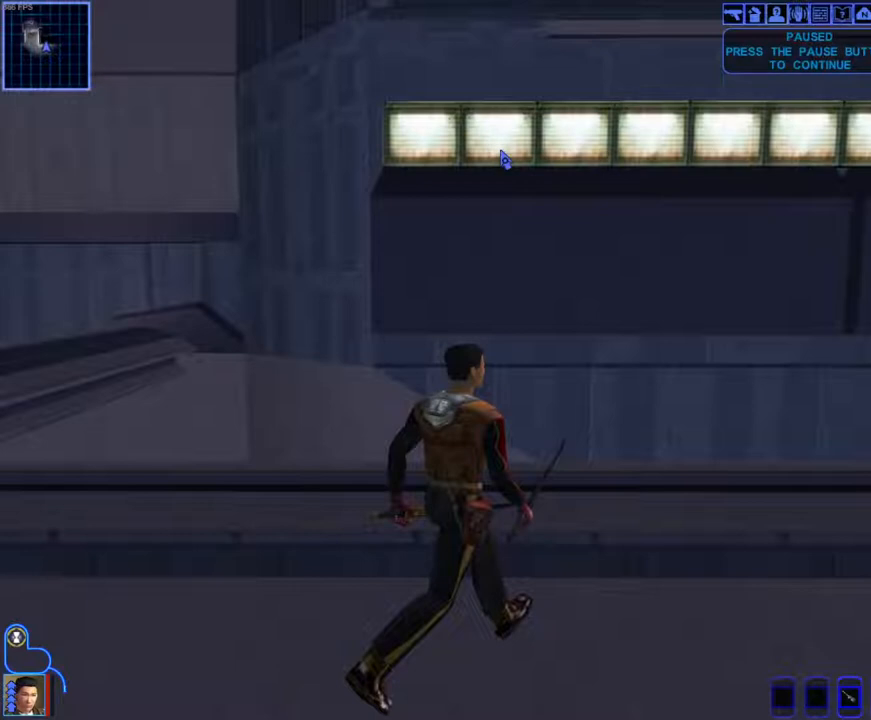
{"keys": [], "mouse": [], "events": []}
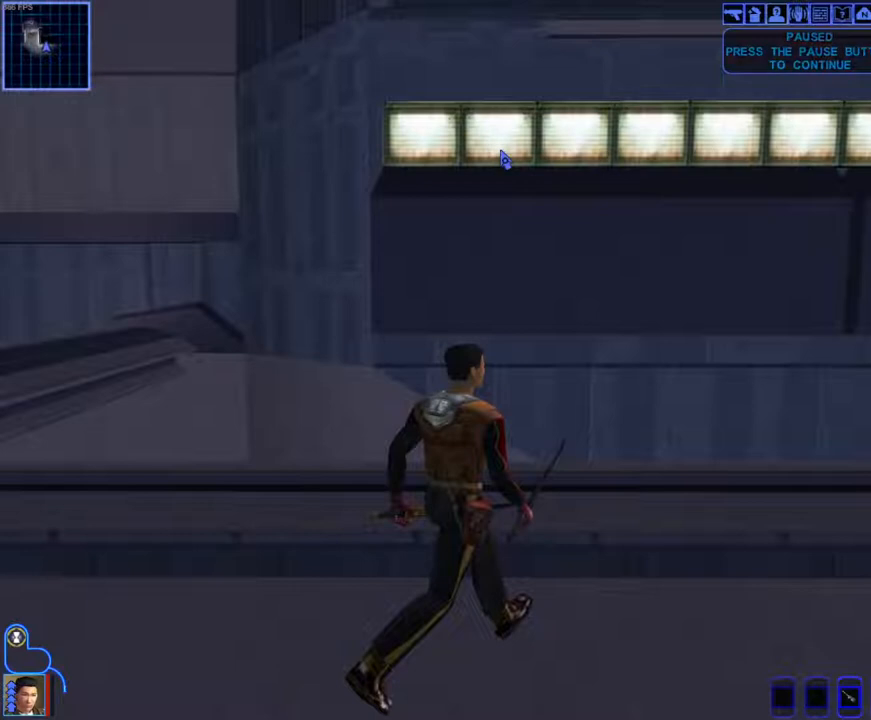
{"keys": [], "mouse": [], "events": []}
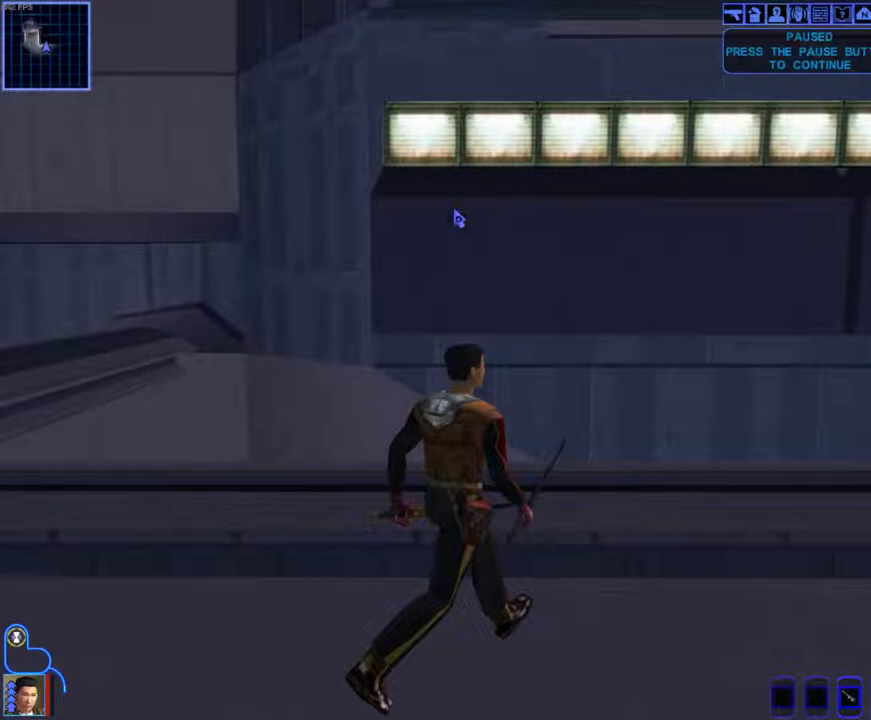
{"keys": [], "mouse": [], "events": []}
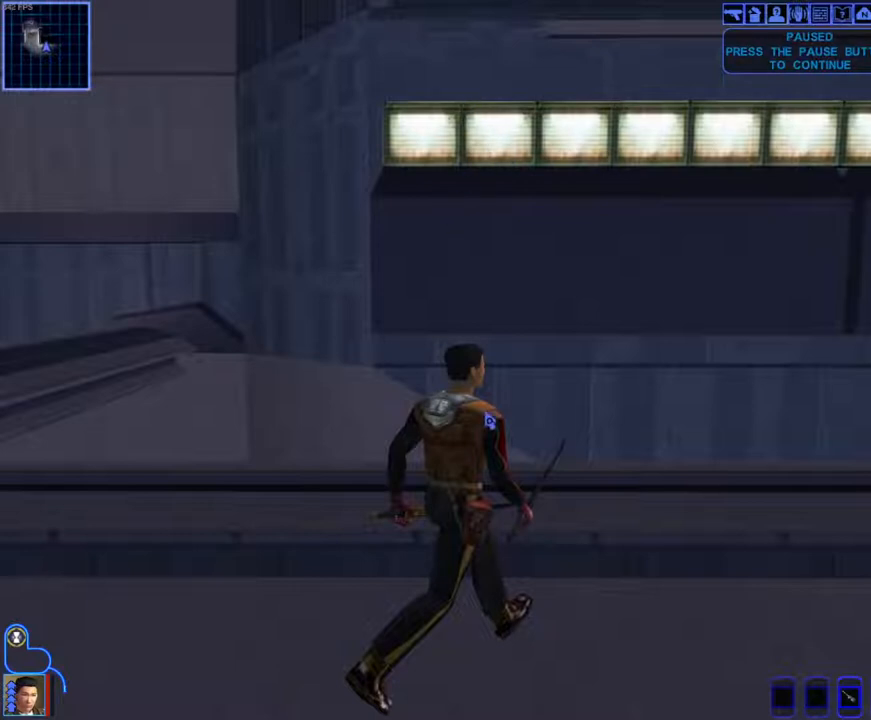
{"keys": [], "mouse": [], "events": []}
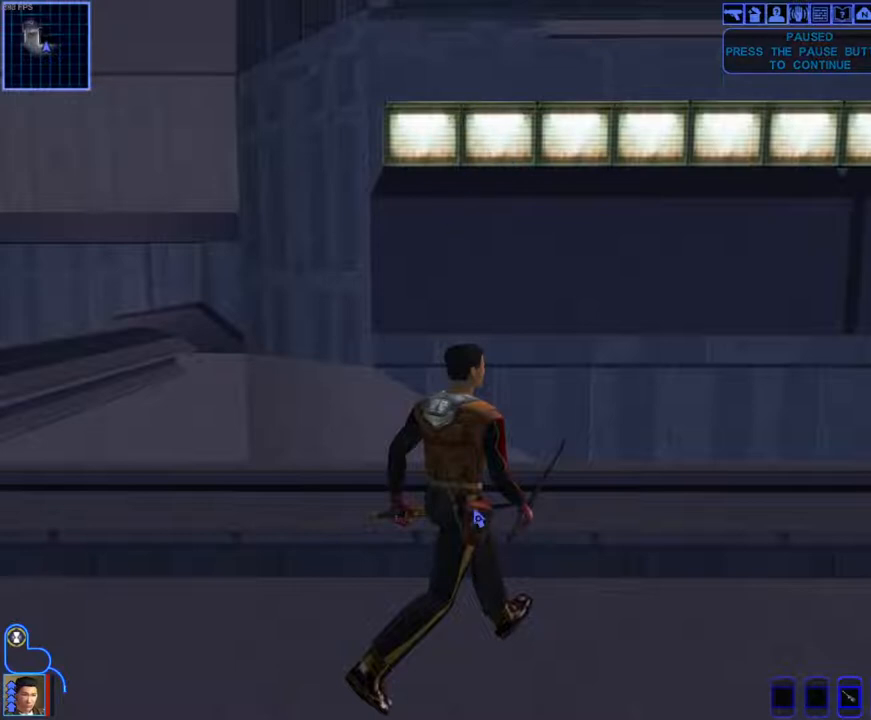
{"keys": ["space", "w"], "mouse": [], "events": [[467, "space", "down"], [467, "w", "down"]]}
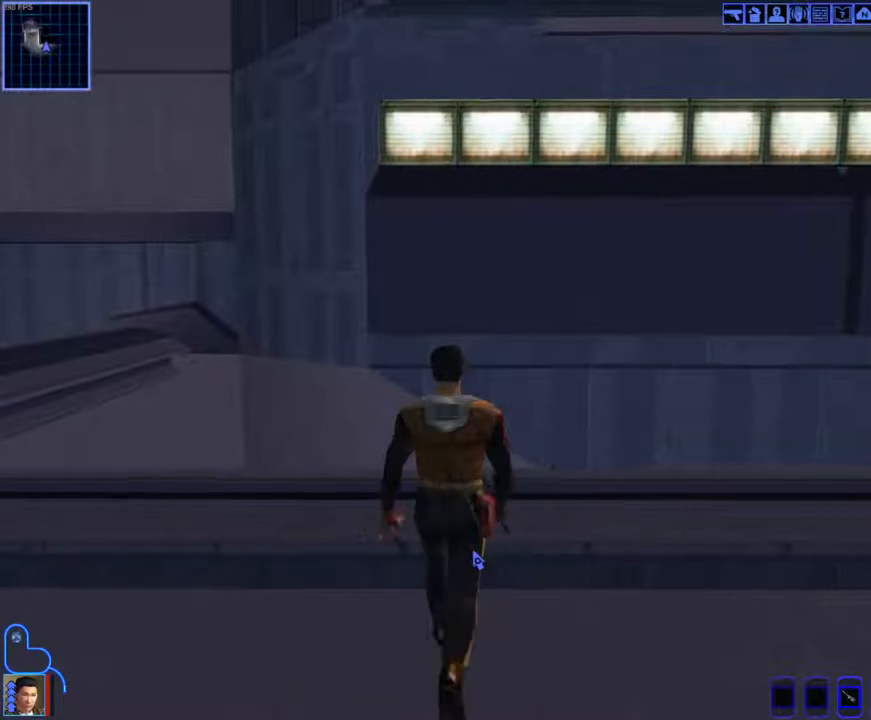
{"keys": [], "mouse": [], "events": [[100, "space", "up"], [367, "w", "up"]]}
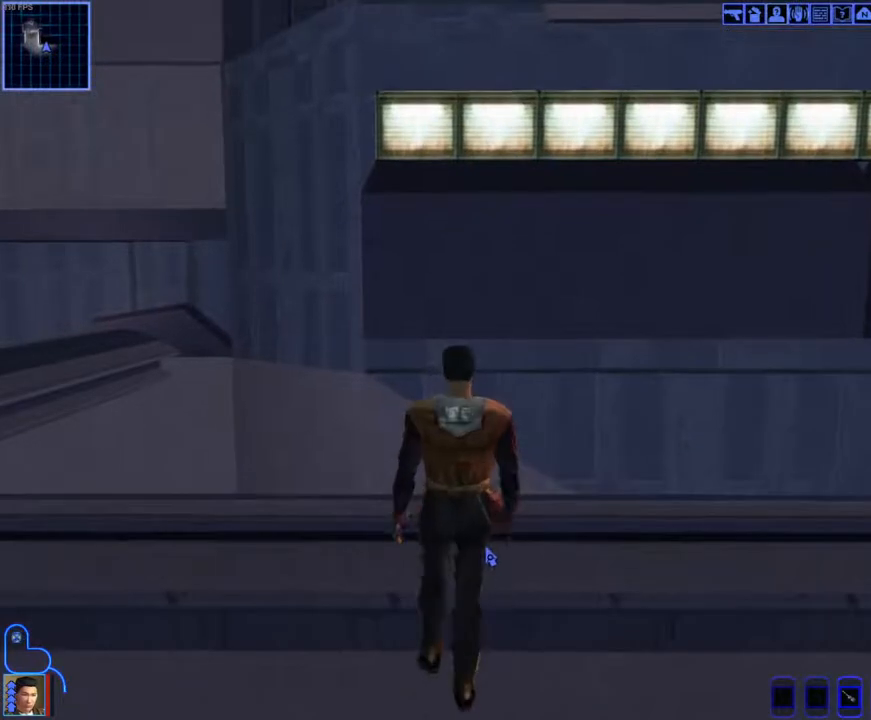
{"keys": [], "mouse": [], "events": []}
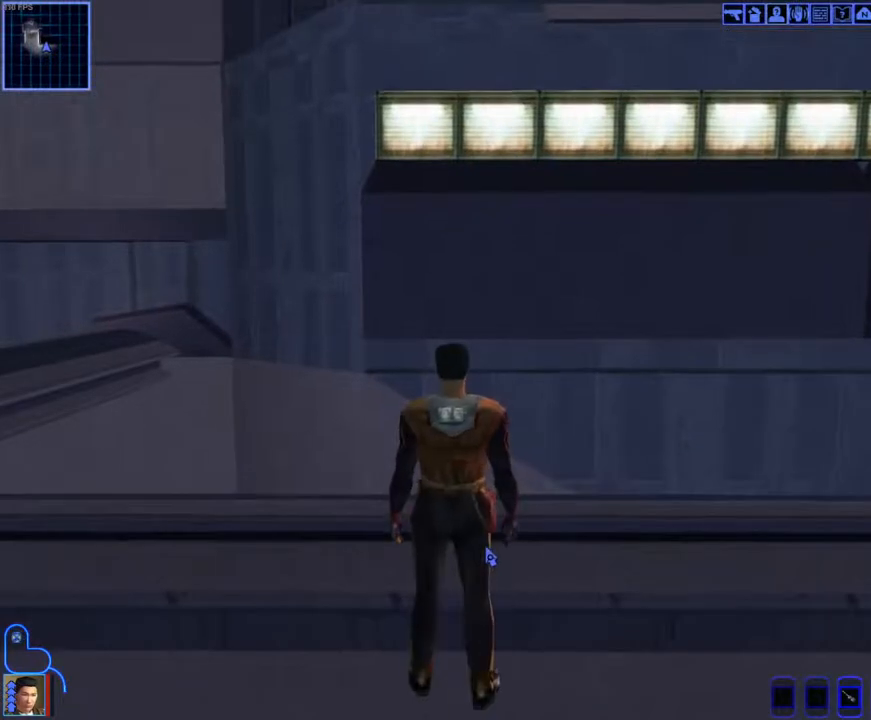
{"keys": [], "mouse": [], "events": []}
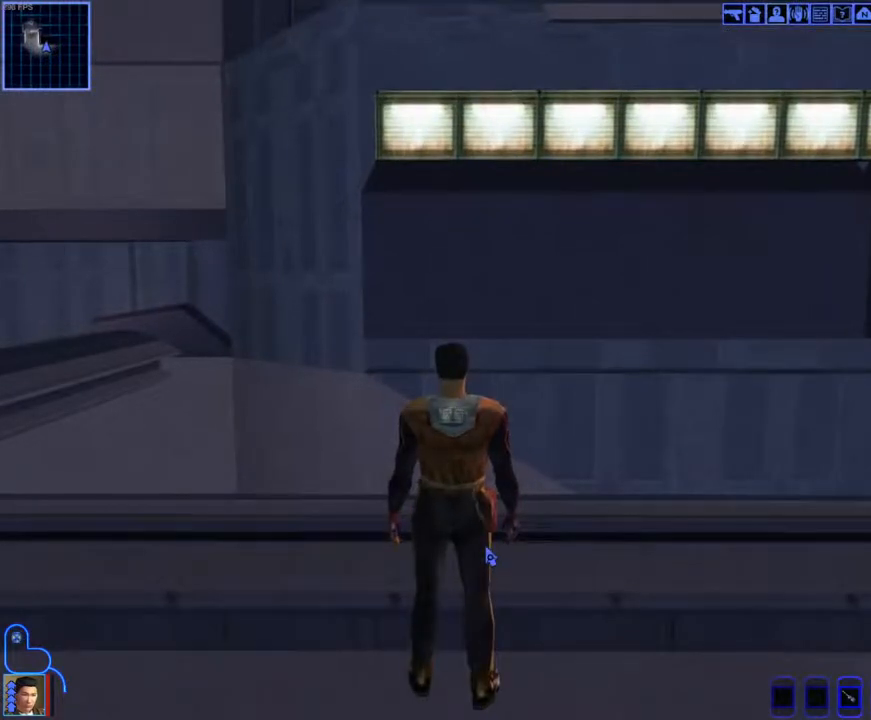
{"keys": [], "mouse": ["right"], "events": [[267, "space", "down"], [433, "space", "up"], [500, "mouse_right", "down"]]}
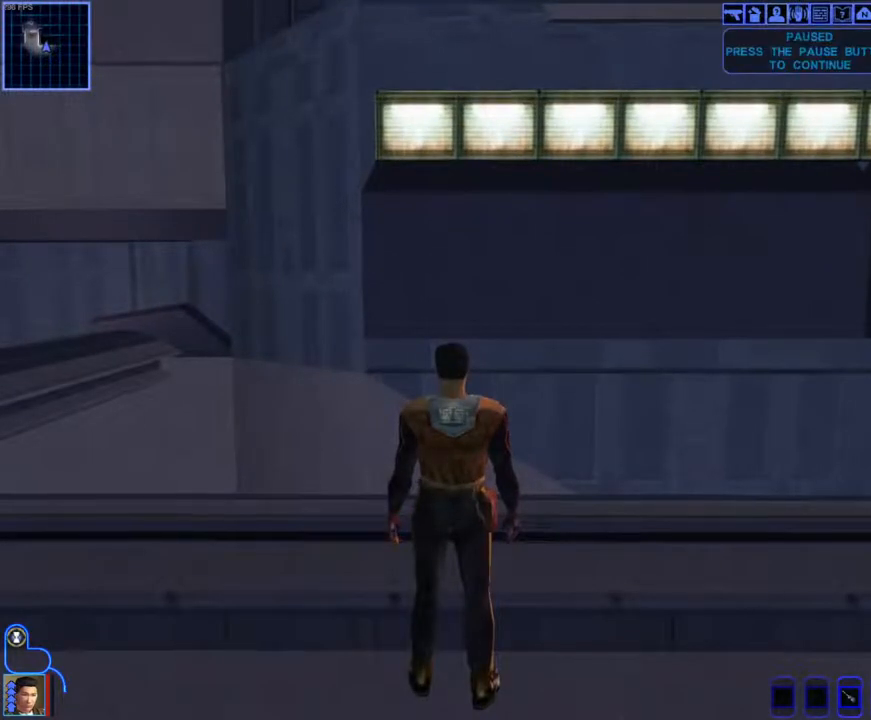
{"keys": [], "mouse": ["right"], "events": []}
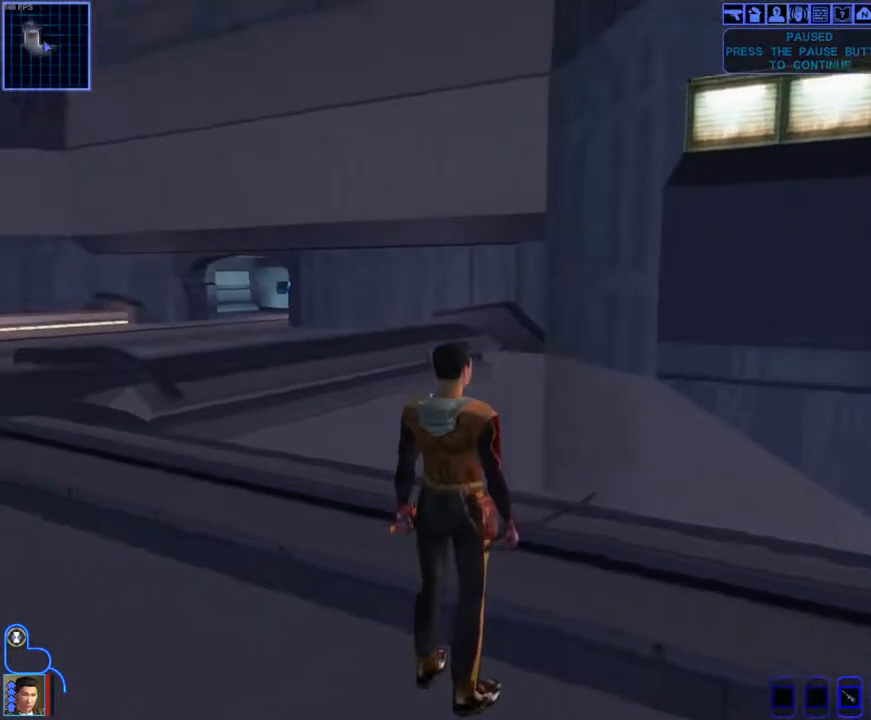
{"keys": [], "mouse": [], "events": [[233, "mouse_right", "up"]]}